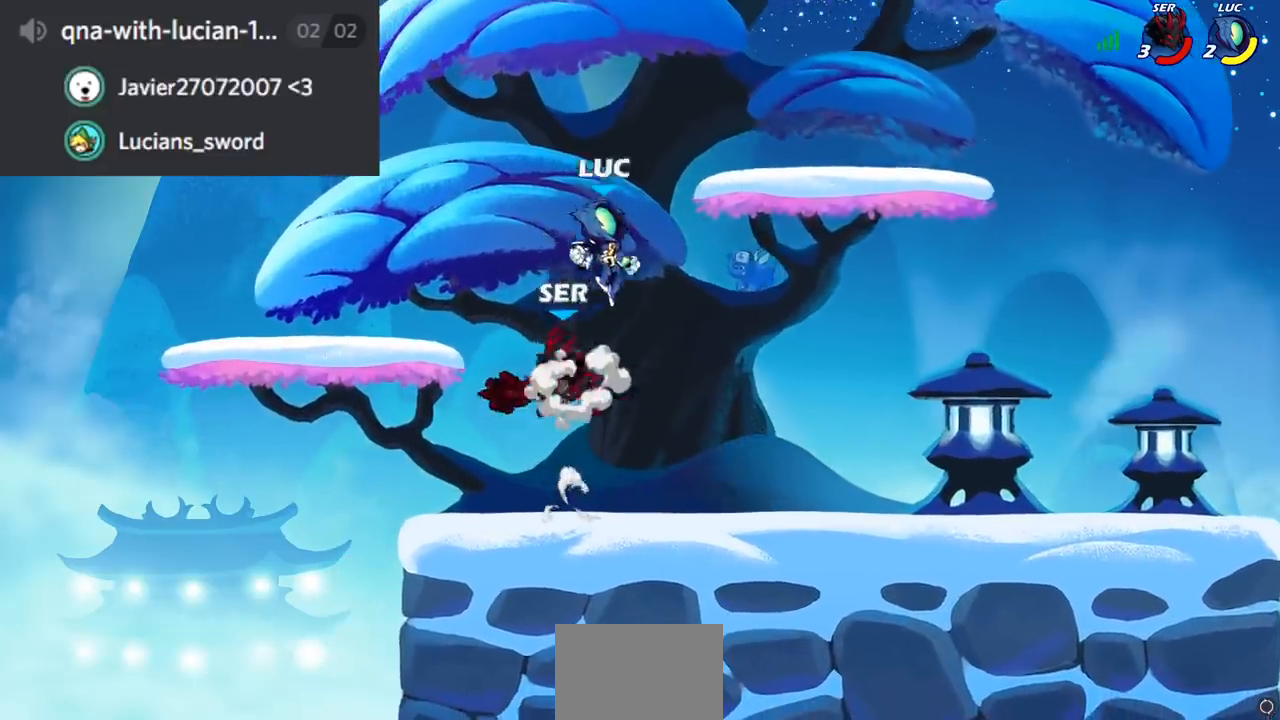
Gameplay with a controller (PlayStation layout); each line is a JSON object with the inputs held at the frame after it. "events" lists button and stick changes between this image and that frame as [ms after this image, input, new state], when the widget could be followed in between.
{"buttons": [], "left_stick": "center", "right_stick": "center", "events": [[116, "left_stick", "left"], [183, "left_stick", "center"], [217, "SQUARE", "down"], [300, "SQUARE", "up"]]}
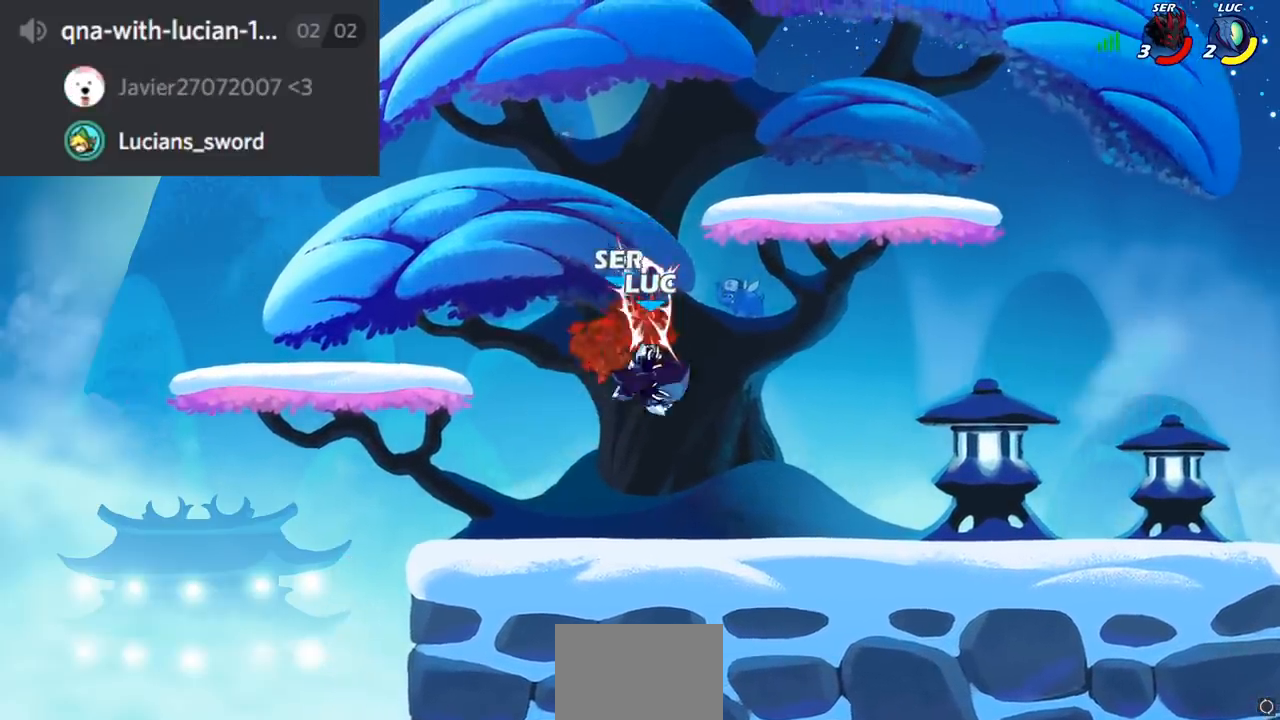
{"buttons": [], "left_stick": "center", "right_stick": "center", "events": []}
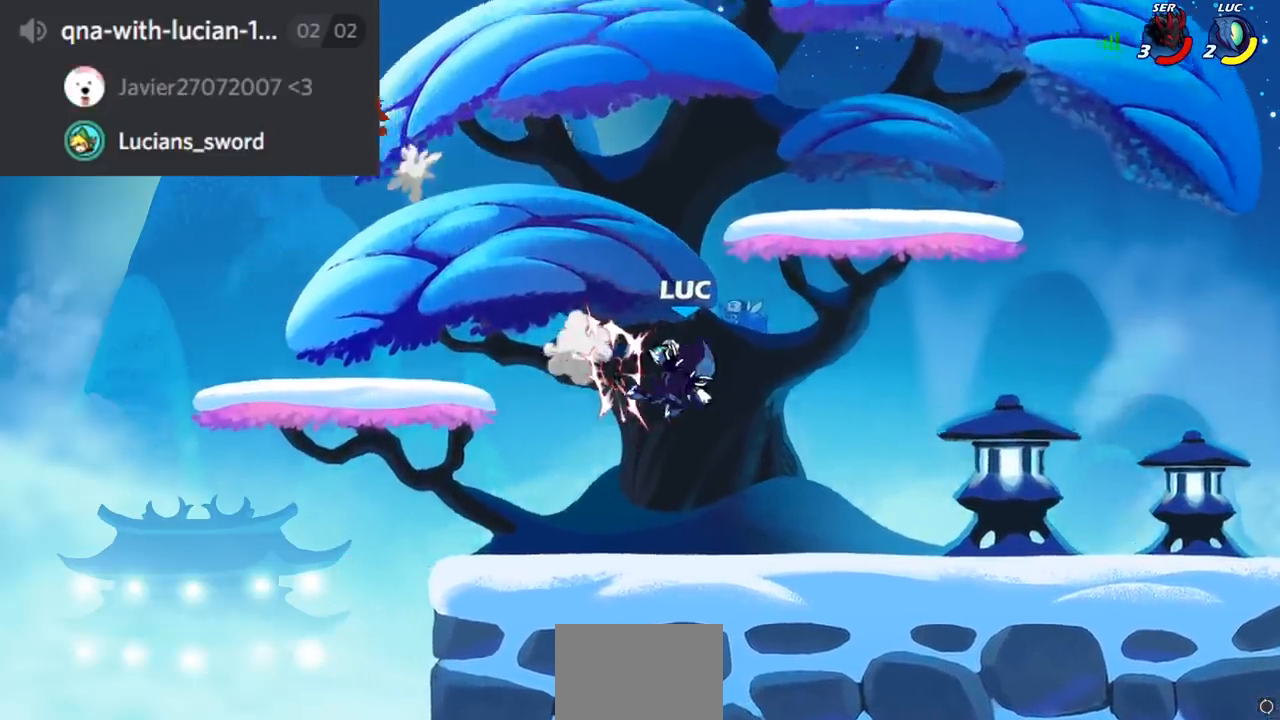
{"buttons": [], "left_stick": "left", "right_stick": "center", "events": [[400, "left_stick", "left"]]}
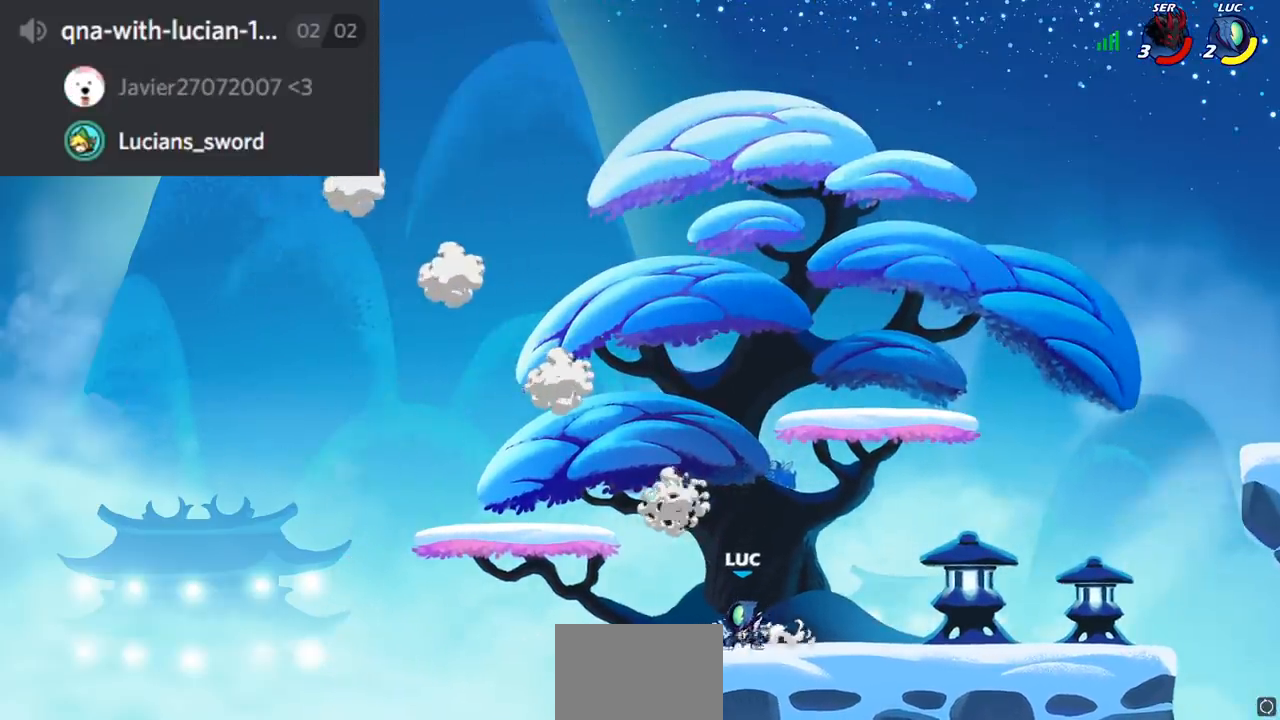
{"buttons": ["CROSS", "R2"], "left_stick": "left", "right_stick": "center", "events": [[417, "R2", "down"], [467, "CROSS", "down"]]}
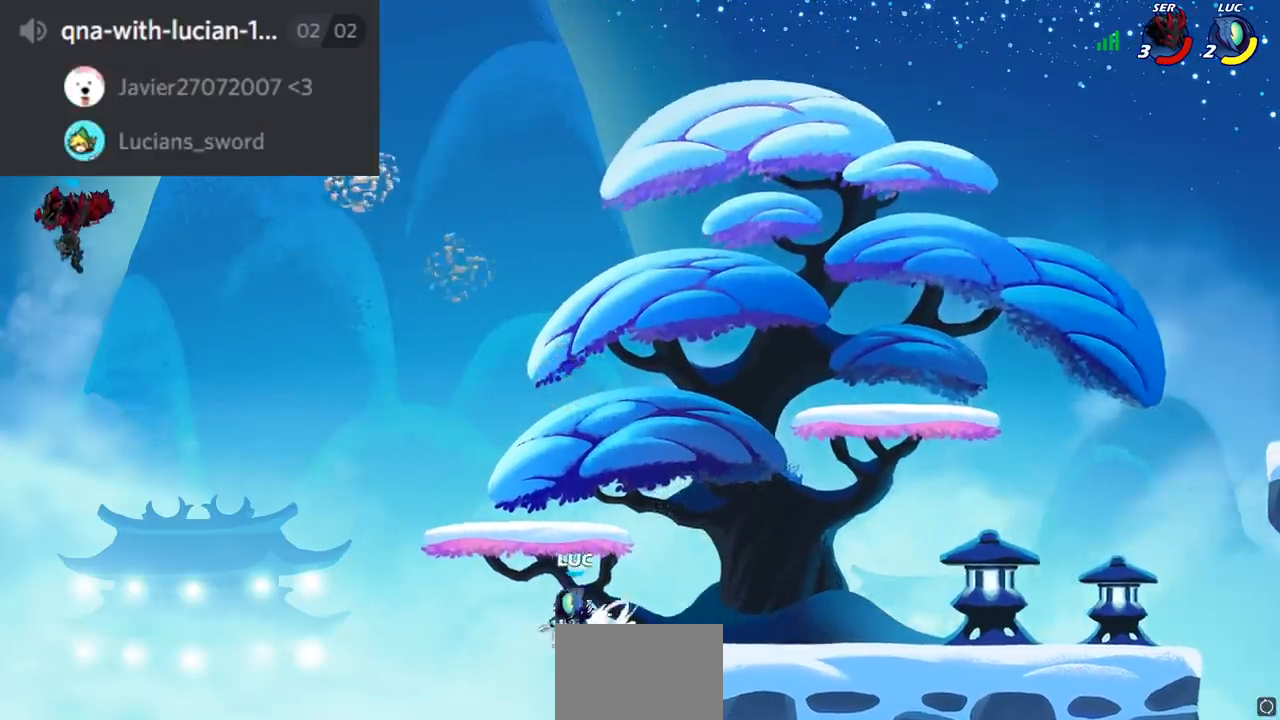
{"buttons": [], "left_stick": "left", "right_stick": "center", "events": [[66, "CROSS", "up"], [66, "R2", "up"], [383, "SQUARE", "down"], [467, "SQUARE", "up"]]}
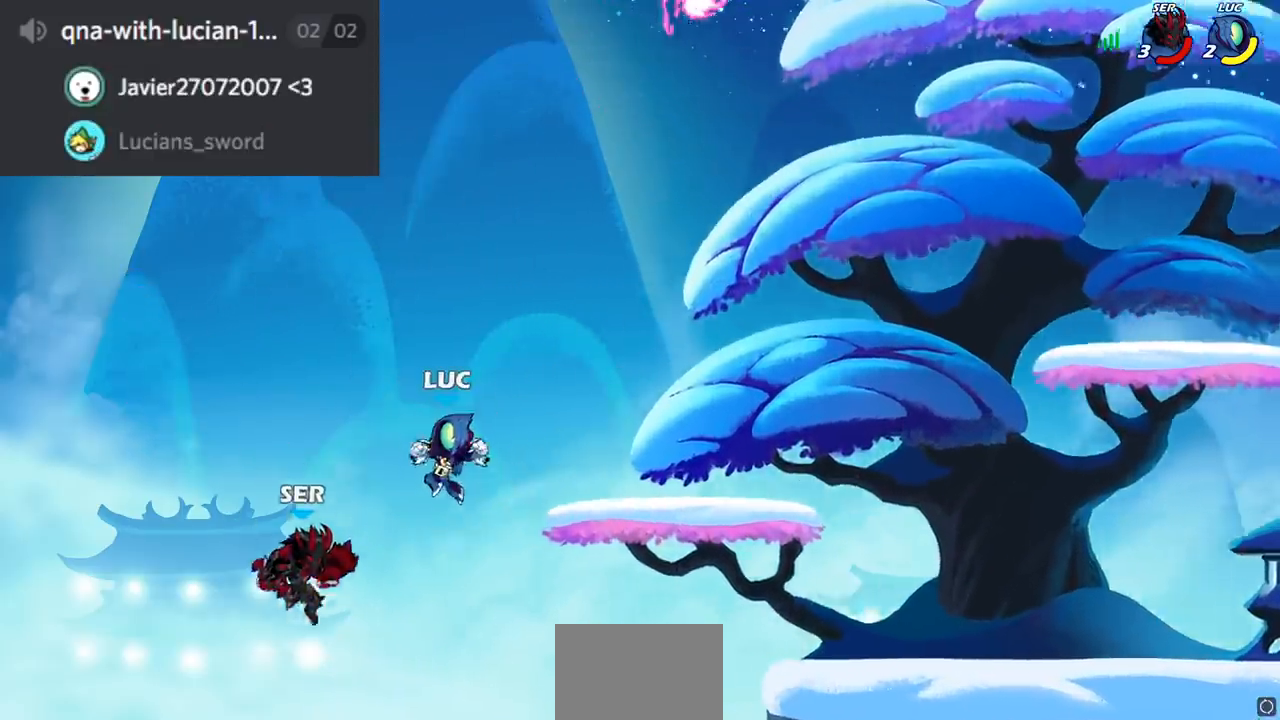
{"buttons": [], "left_stick": "right", "right_stick": "center", "events": [[67, "left_stick", "down-right"], [117, "left_stick", "right"]]}
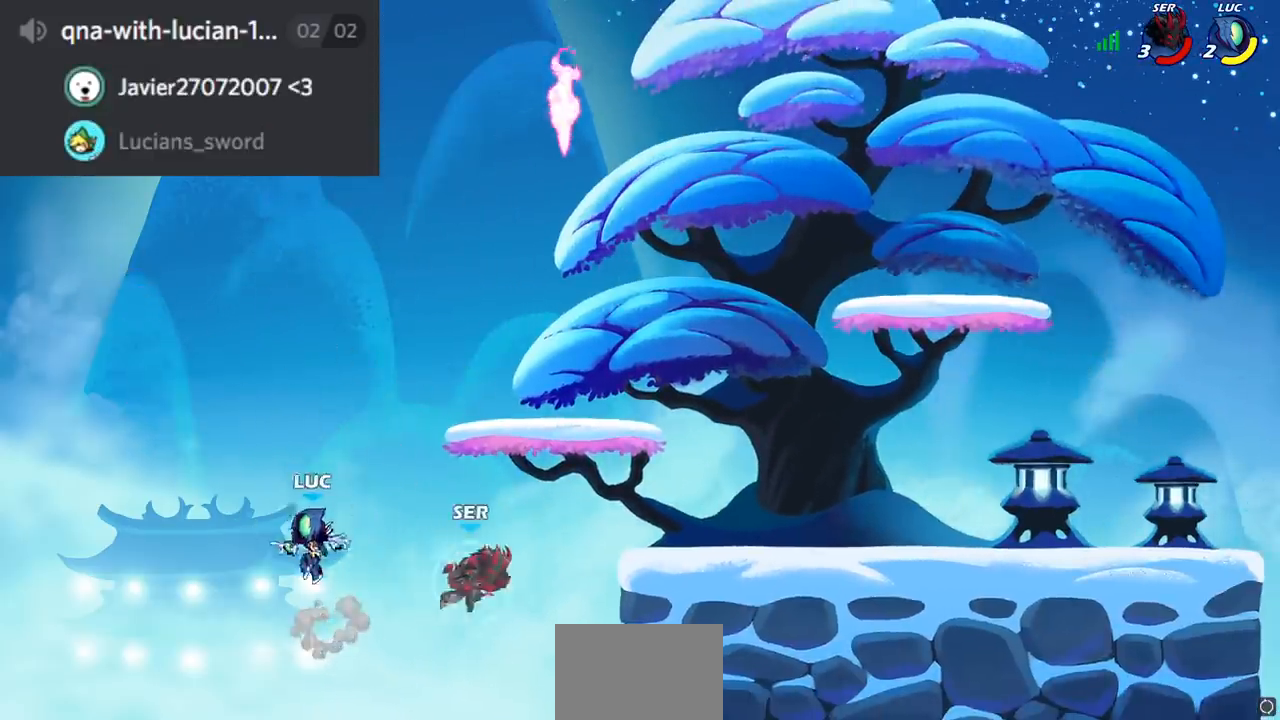
{"buttons": ["CIRCLE"], "left_stick": "up-right", "right_stick": "center", "events": [[233, "CROSS", "down"], [367, "CIRCLE", "down"], [367, "left_stick", "up-right"], [383, "CROSS", "up"]]}
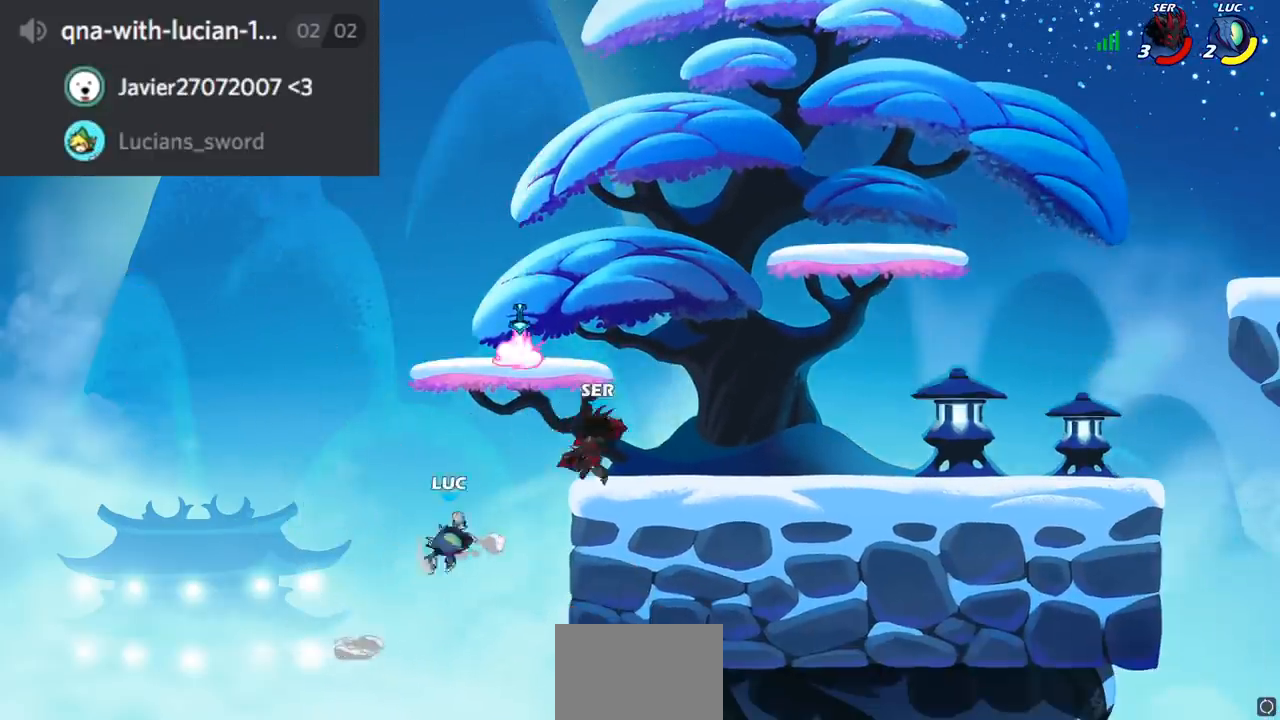
{"buttons": [], "left_stick": "center", "right_stick": "center", "events": [[50, "CIRCLE", "up"], [50, "left_stick", "up-left"], [467, "left_stick", "center"]]}
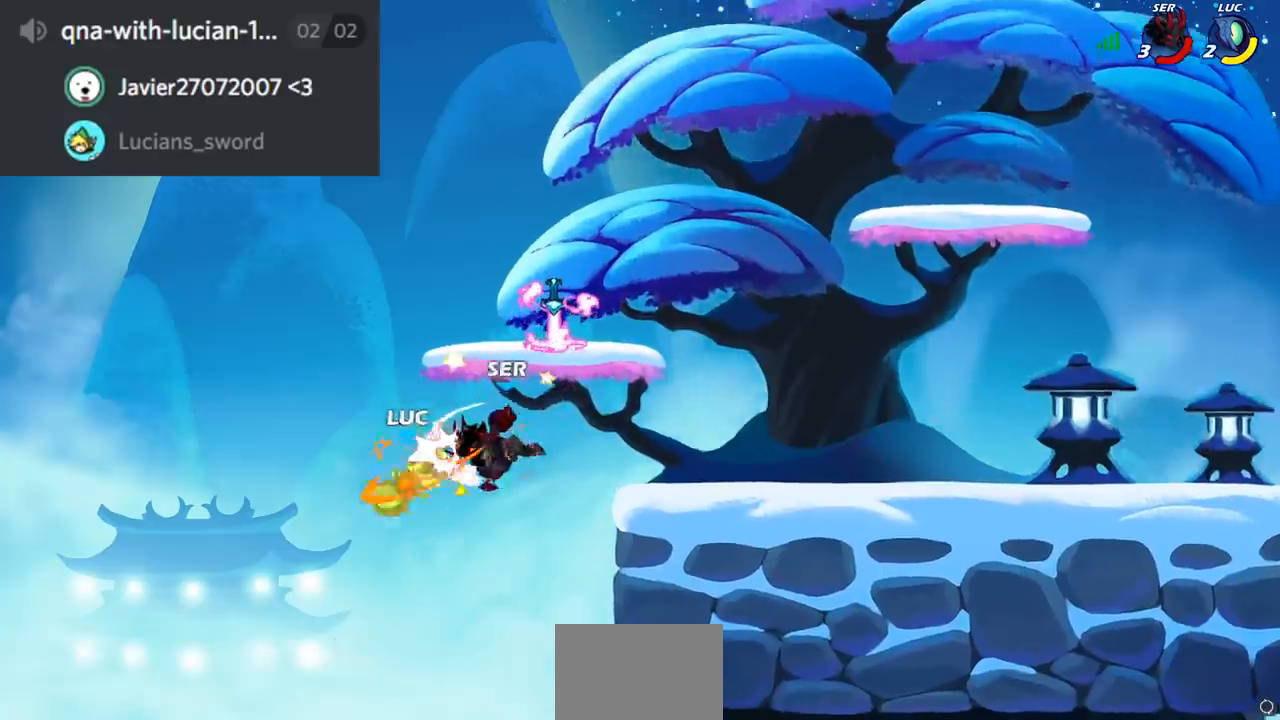
{"buttons": ["CROSS"], "left_stick": "right", "right_stick": "center", "events": [[116, "left_stick", "right"], [467, "CROSS", "down"]]}
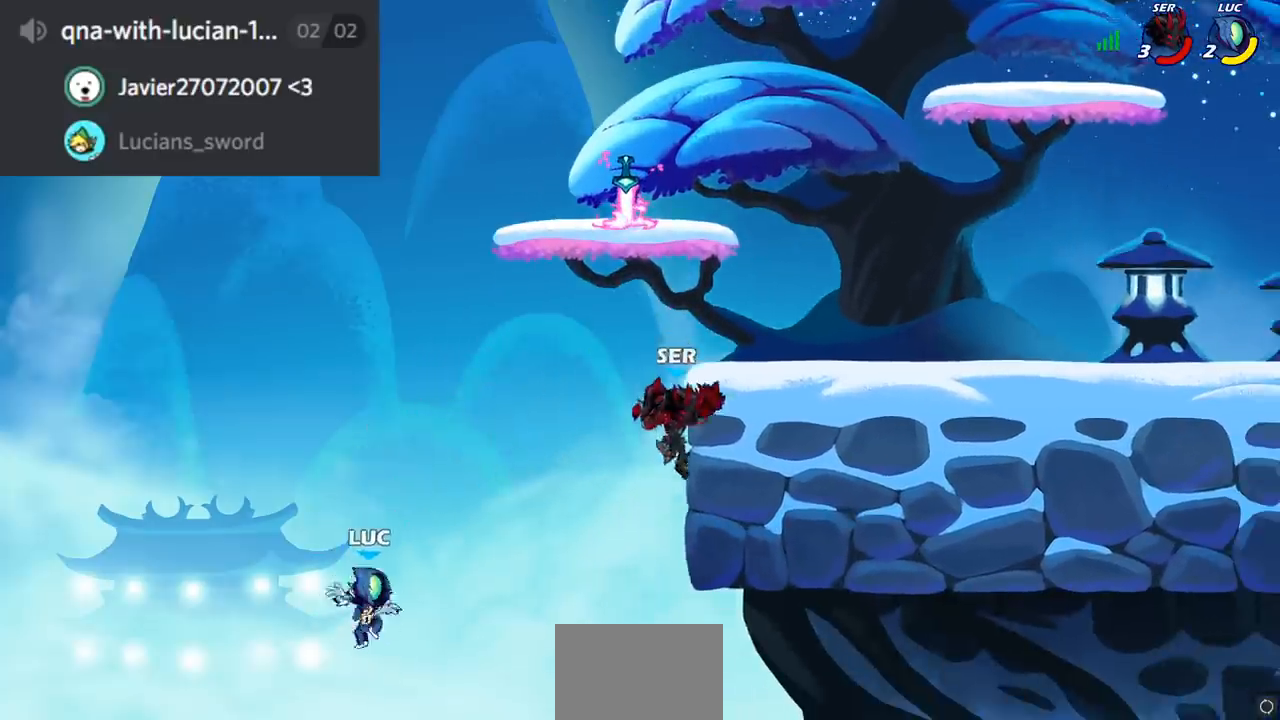
{"buttons": ["R2"], "left_stick": "right", "right_stick": "center", "events": [[167, "CROSS", "up"], [351, "R2", "down"]]}
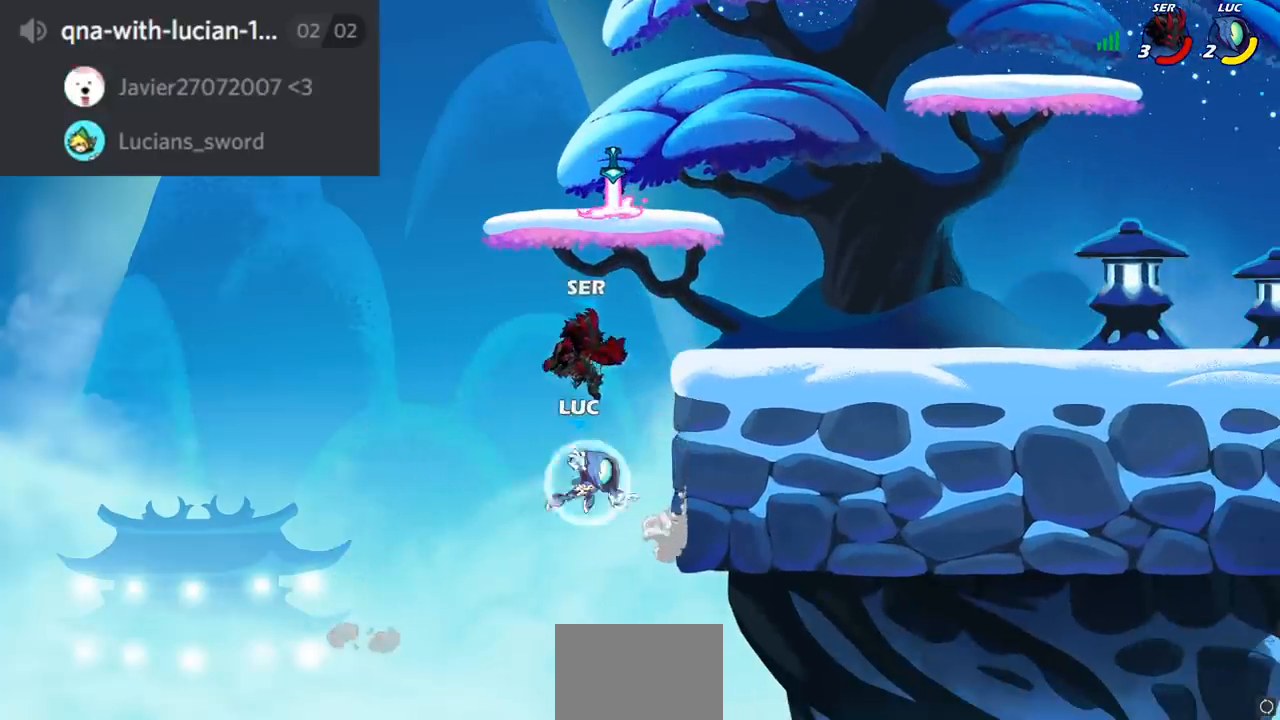
{"buttons": [], "left_stick": "down-left", "right_stick": "center", "events": [[167, "left_stick", "left"], [183, "R2", "up"], [284, "left_stick", "down-left"]]}
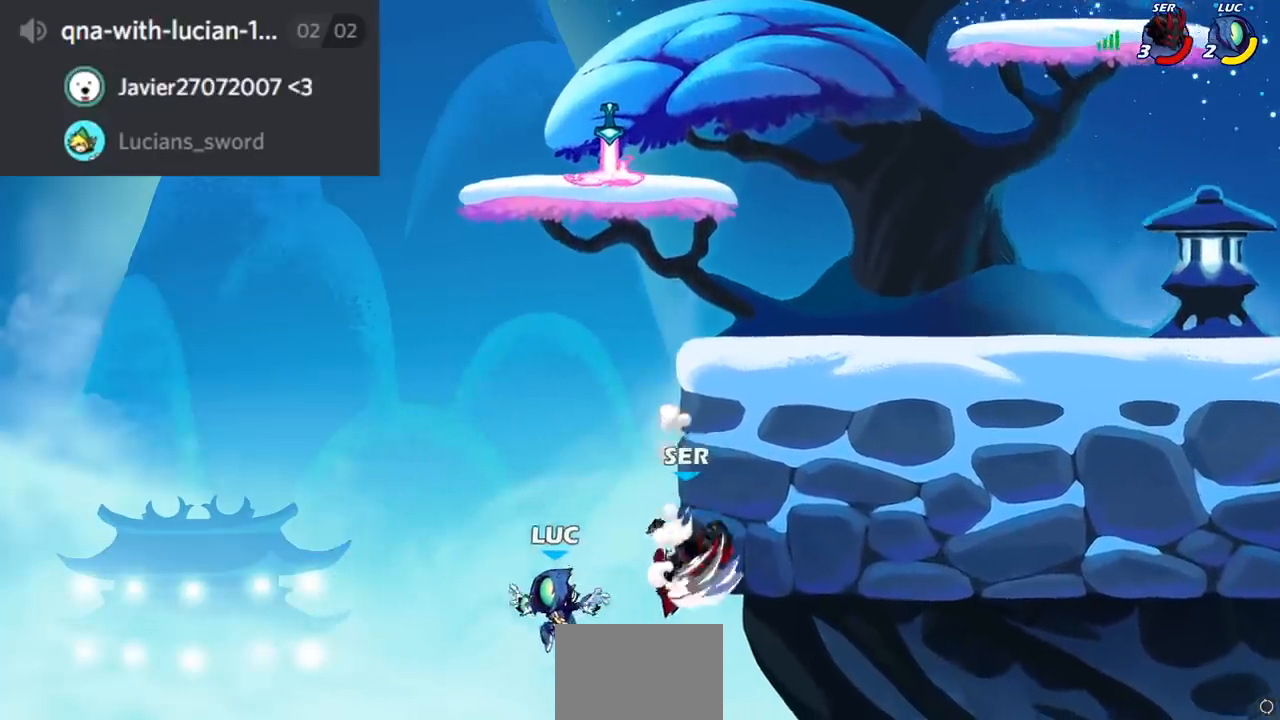
{"buttons": [], "left_stick": "up-right", "right_stick": "center", "events": [[51, "left_stick", "right"], [101, "CROSS", "down"], [284, "CROSS", "up"], [367, "CIRCLE", "down"], [468, "left_stick", "up-right"], [484, "CIRCLE", "up"]]}
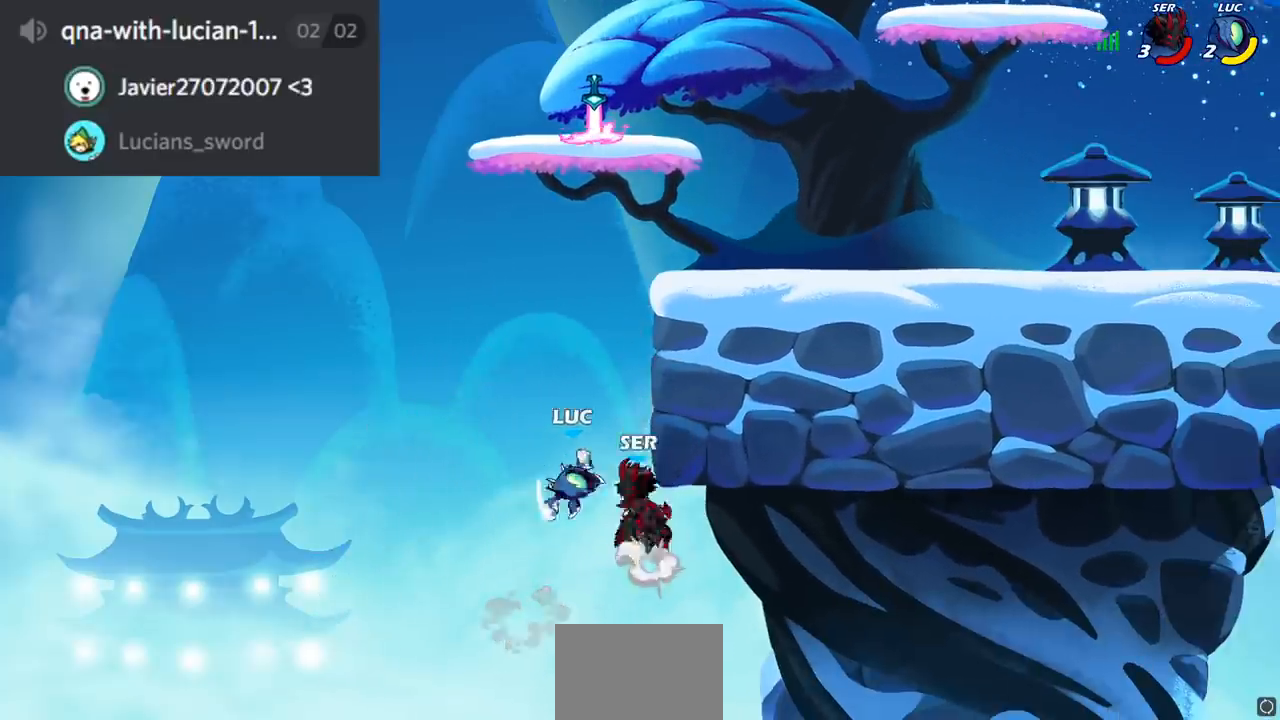
{"buttons": ["CROSS"], "left_stick": "up", "right_stick": "center", "events": [[234, "left_stick", "up"], [434, "CROSS", "down"]]}
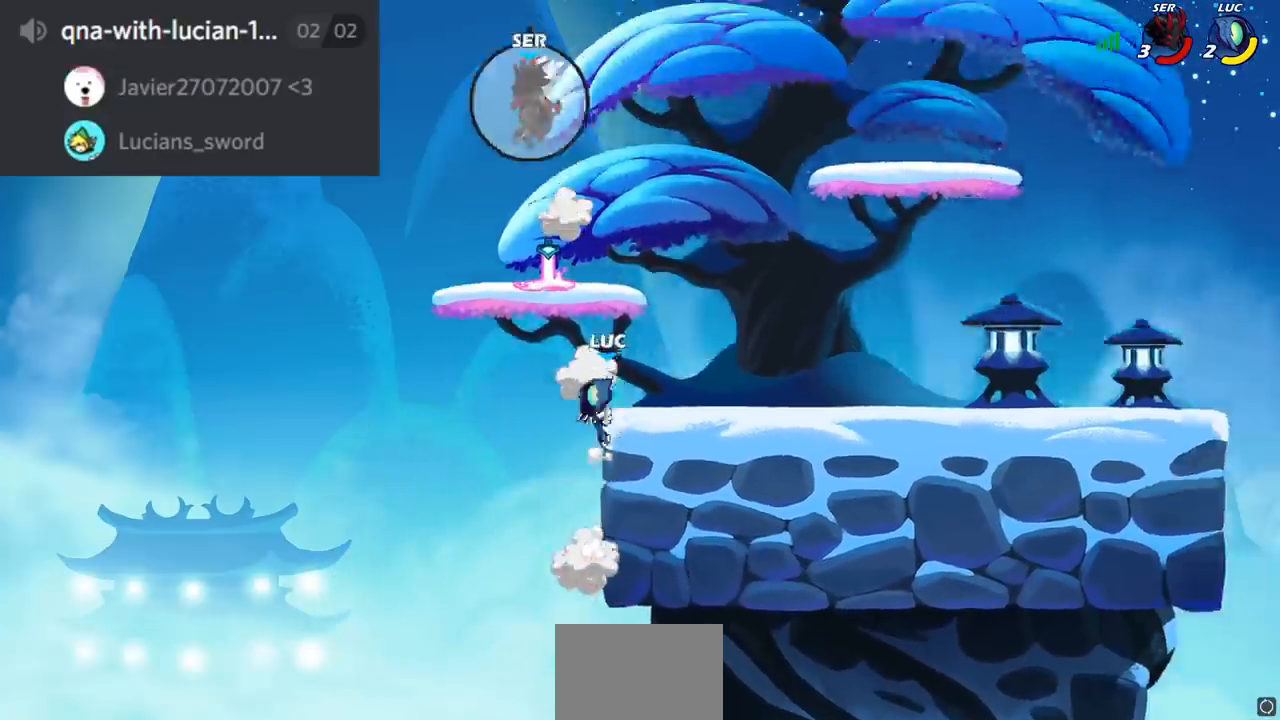
{"buttons": [], "left_stick": "center", "right_stick": "center", "events": [[17, "left_stick", "up-right"], [67, "CROSS", "up"], [167, "CROSS", "down"], [201, "left_stick", "up"], [317, "CROSS", "up"], [317, "left_stick", "up-right"], [334, "R1", "down"], [418, "R1", "up"], [468, "left_stick", "center"]]}
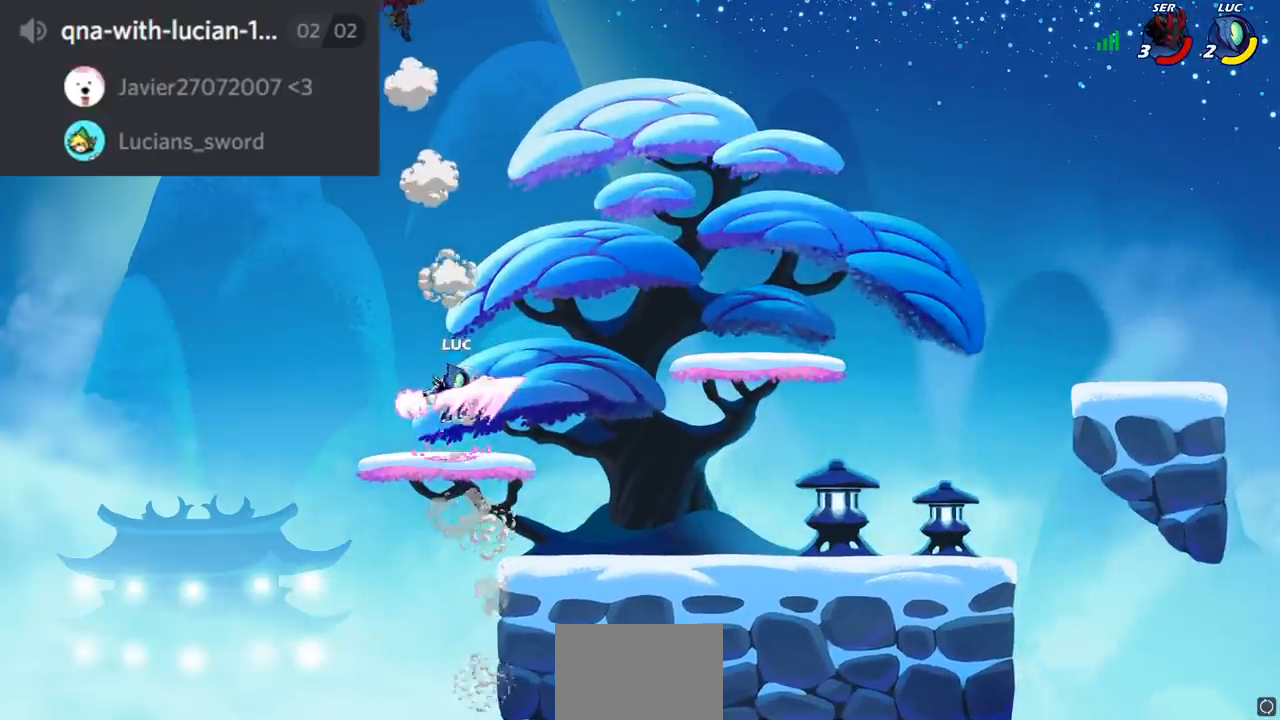
{"buttons": [], "left_stick": "center", "right_stick": "center", "events": [[167, "CROSS", "down"], [200, "left_stick", "up-right"], [234, "CIRCLE", "down"], [250, "CROSS", "up"], [334, "left_stick", "center"], [450, "CIRCLE", "up"]]}
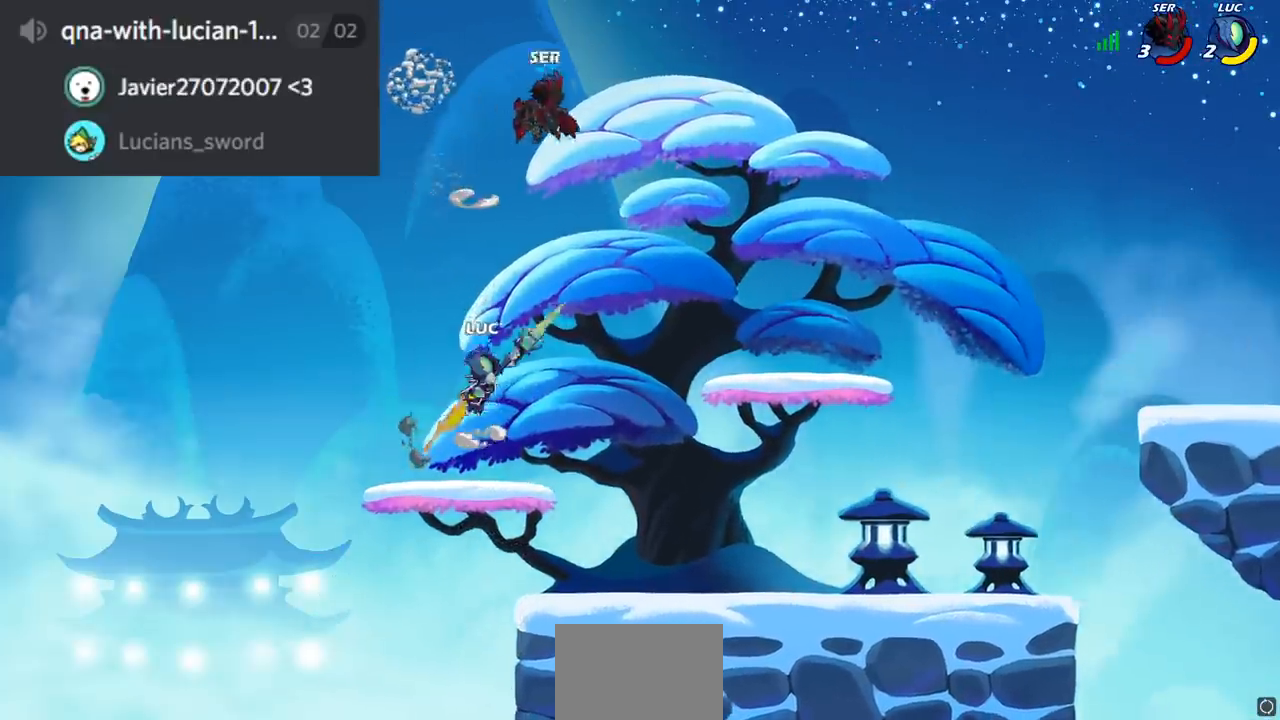
{"buttons": [], "left_stick": "up-right", "right_stick": "center", "events": [[334, "SQUARE", "down"], [418, "left_stick", "up-right"], [434, "SQUARE", "up"]]}
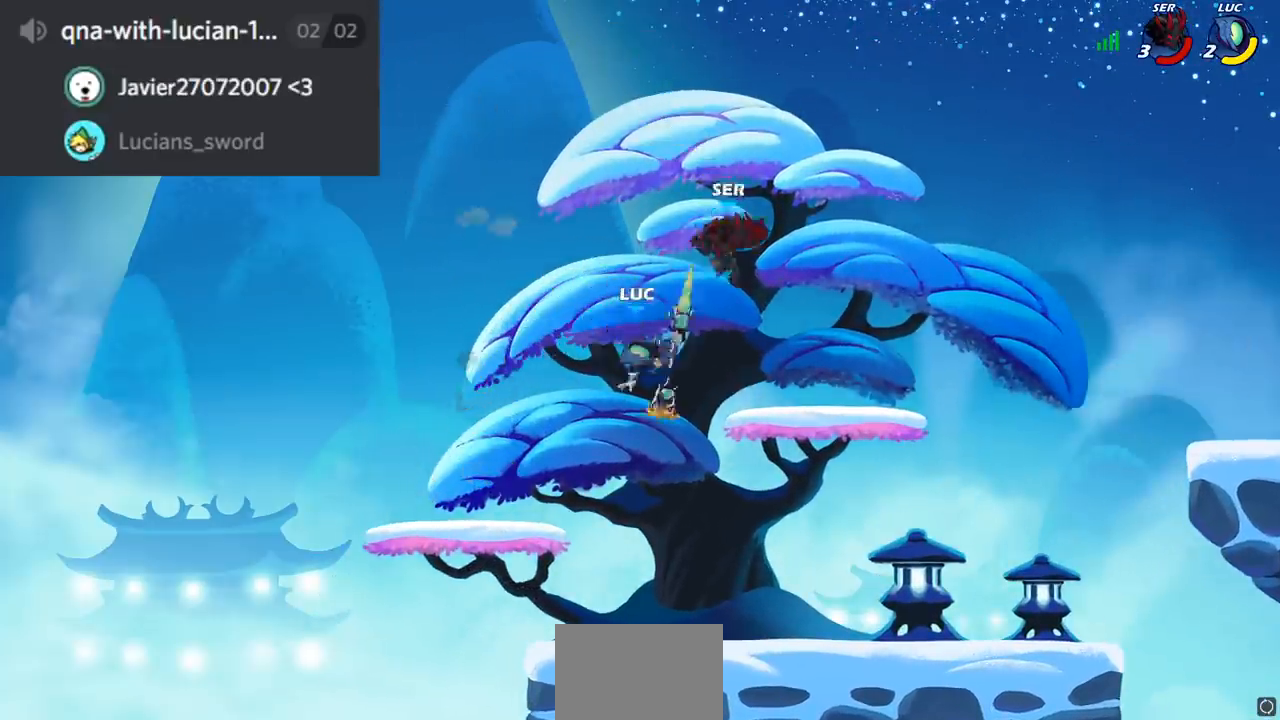
{"buttons": [], "left_stick": "up-right", "right_stick": "center", "events": []}
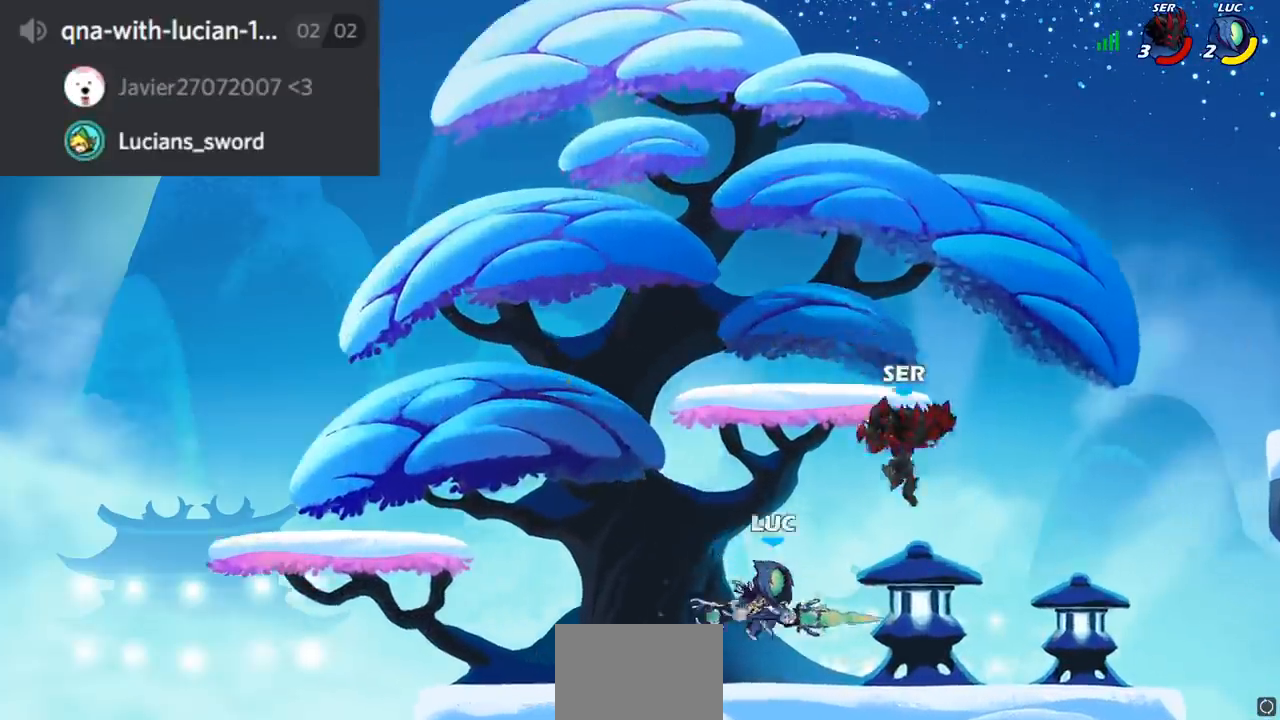
{"buttons": ["SQUARE"], "left_stick": "center", "right_stick": "center", "events": [[34, "left_stick", "center"], [117, "SQUARE", "down"], [201, "SQUARE", "up"], [267, "SQUARE", "down"], [368, "SQUARE", "up"], [451, "SQUARE", "down"]]}
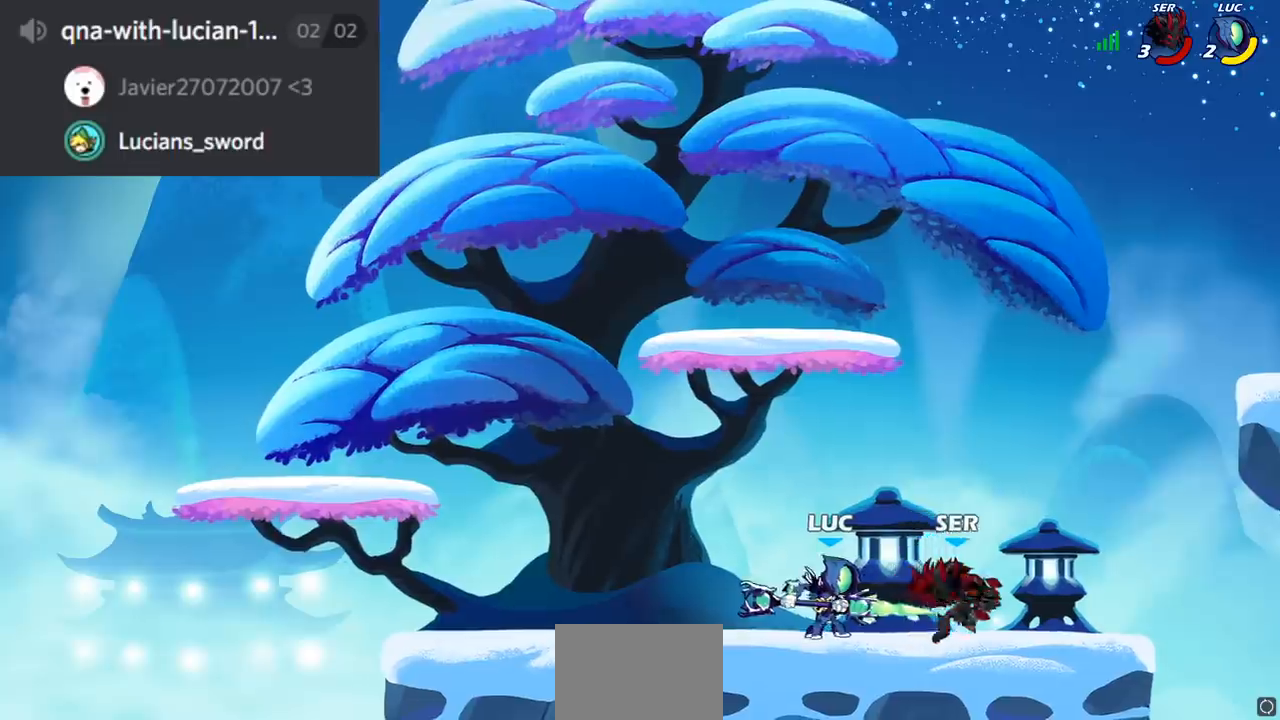
{"buttons": [], "left_stick": "center", "right_stick": "center", "events": [[50, "SQUARE", "up"], [133, "SQUARE", "down"], [234, "SQUARE", "up"], [300, "SQUARE", "down"], [467, "SQUARE", "up"]]}
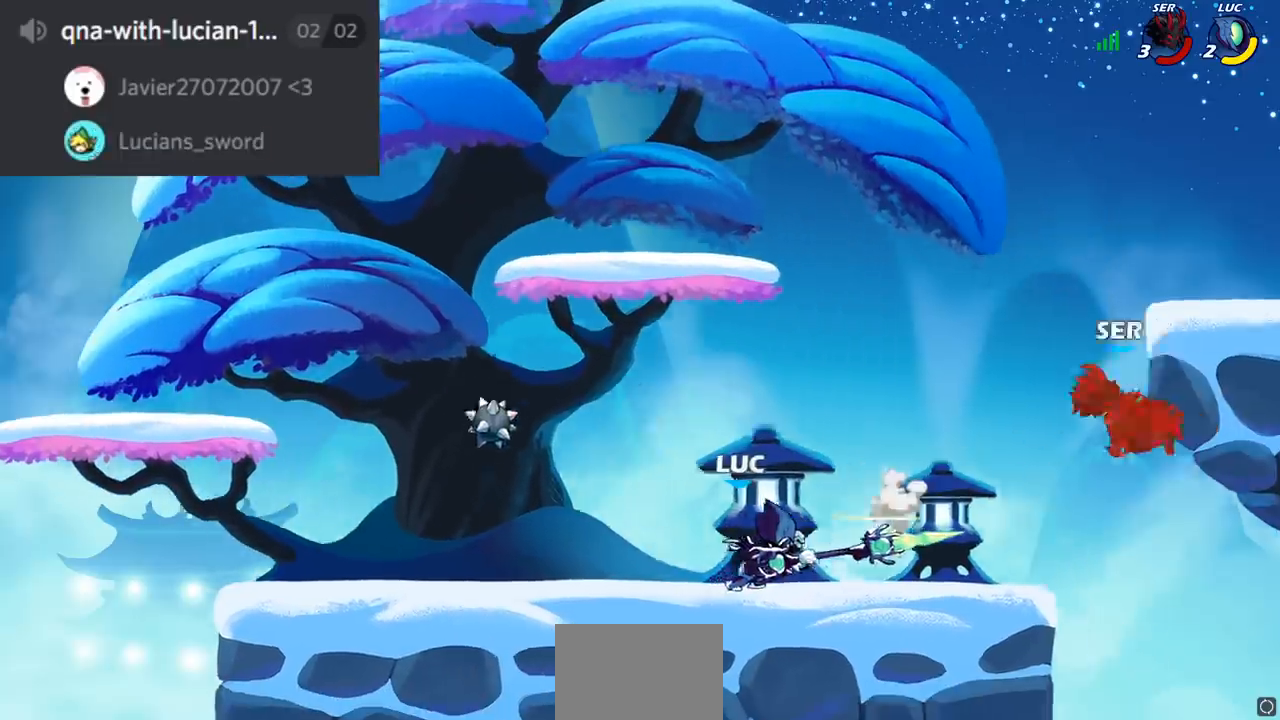
{"buttons": [], "left_stick": "center", "right_stick": "center", "events": [[67, "left_stick", "left"], [117, "CROSS", "down"], [184, "CROSS", "up"], [201, "CIRCLE", "down"], [217, "left_stick", "center"], [317, "CIRCLE", "up"]]}
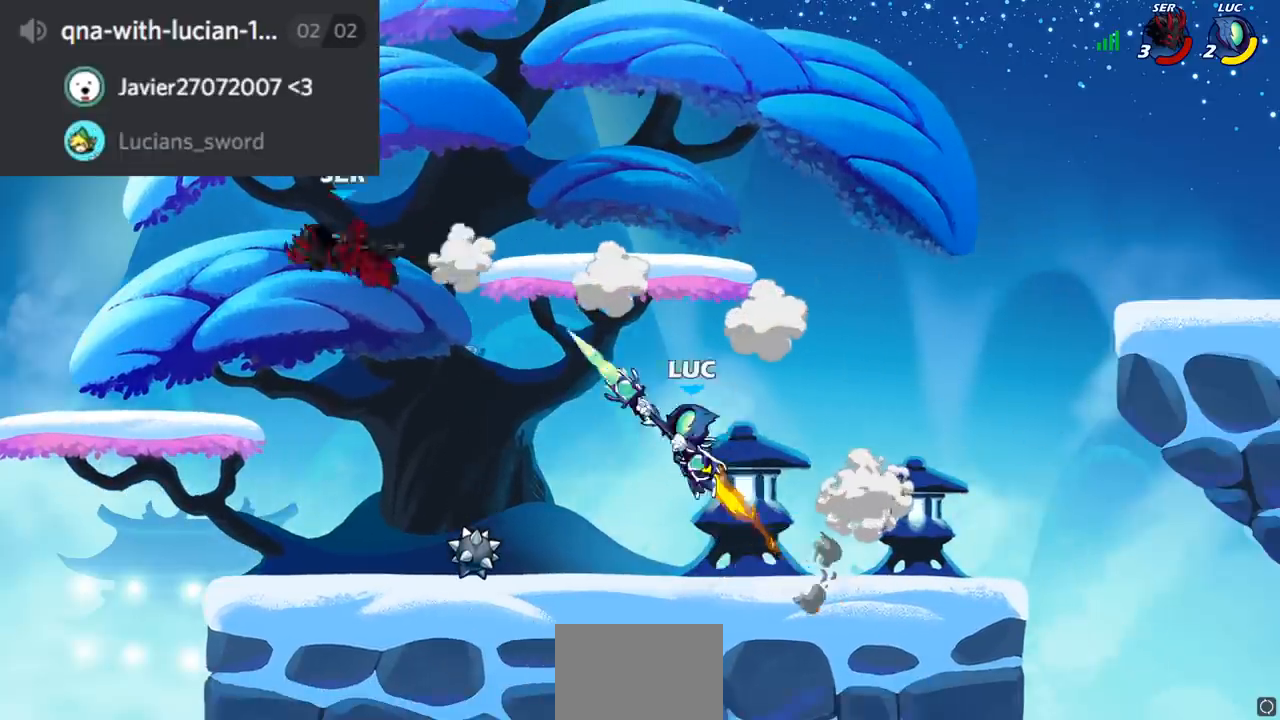
{"buttons": [], "left_stick": "center", "right_stick": "center", "events": [[200, "left_stick", "up-left"], [334, "left_stick", "center"], [367, "R1", "down"], [367, "R2", "down"], [400, "CIRCLE", "down"], [467, "R1", "up"], [467, "R2", "up"], [484, "CIRCLE", "up"]]}
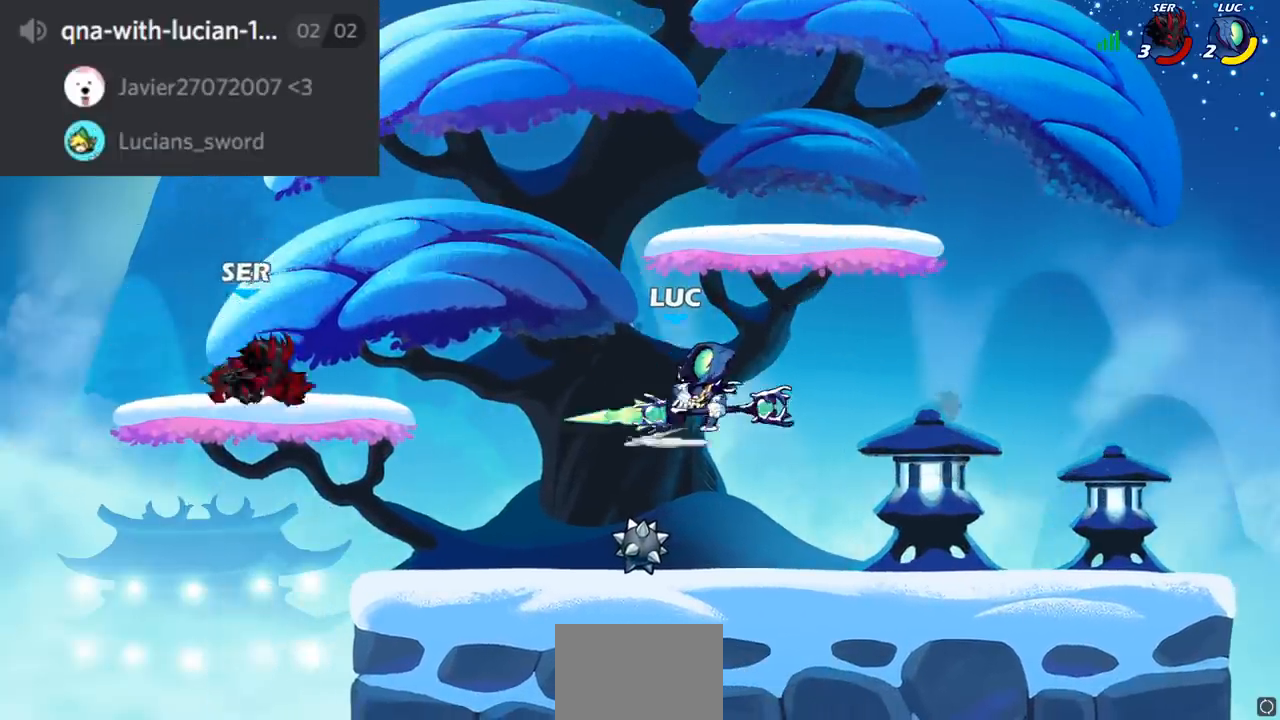
{"buttons": [], "left_stick": "center", "right_stick": "center", "events": [[284, "left_stick", "left"], [484, "left_stick", "center"]]}
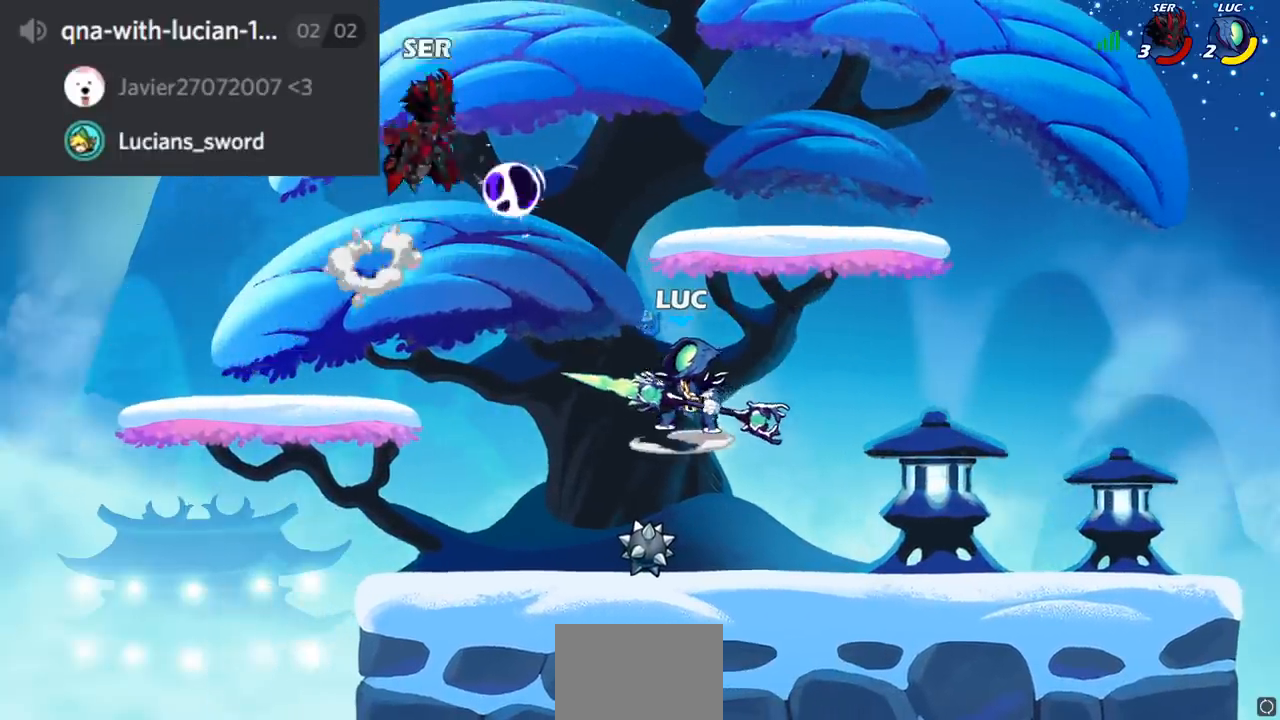
{"buttons": ["CIRCLE"], "left_stick": "center", "right_stick": "center", "events": [[400, "CIRCLE", "down"]]}
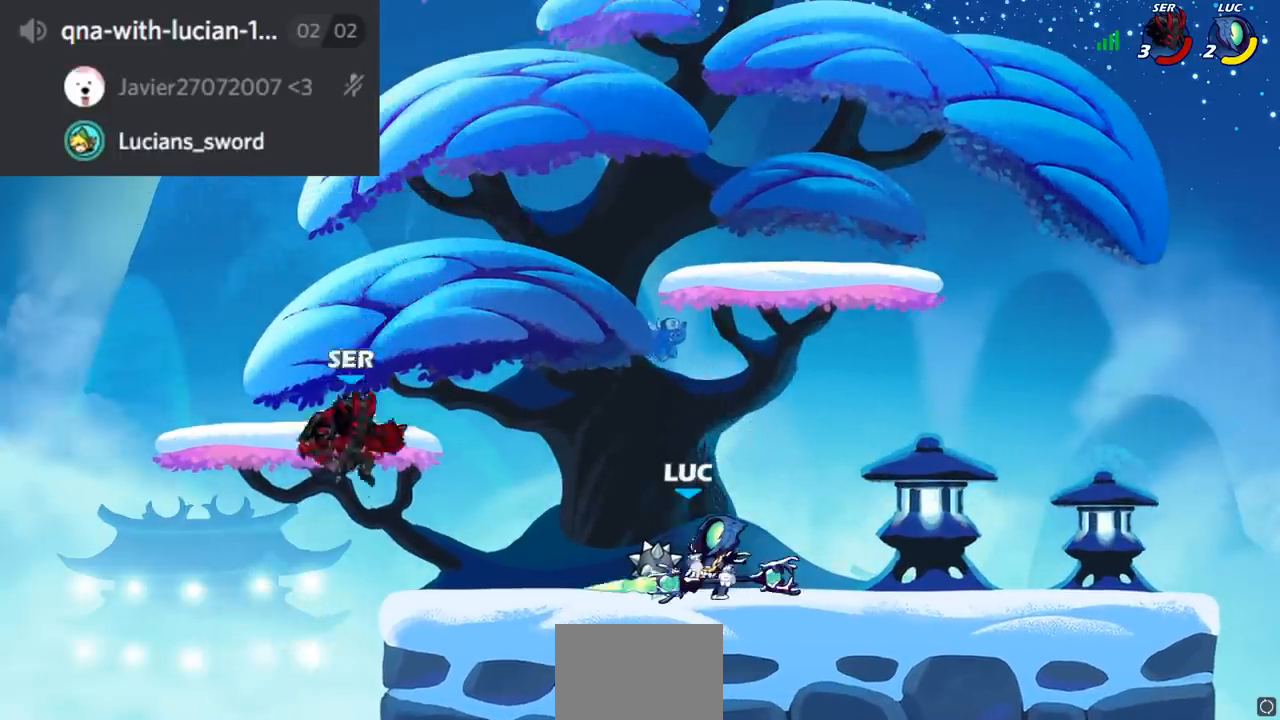
{"buttons": [], "left_stick": "center", "right_stick": "center", "events": [[284, "CIRCLE", "up"]]}
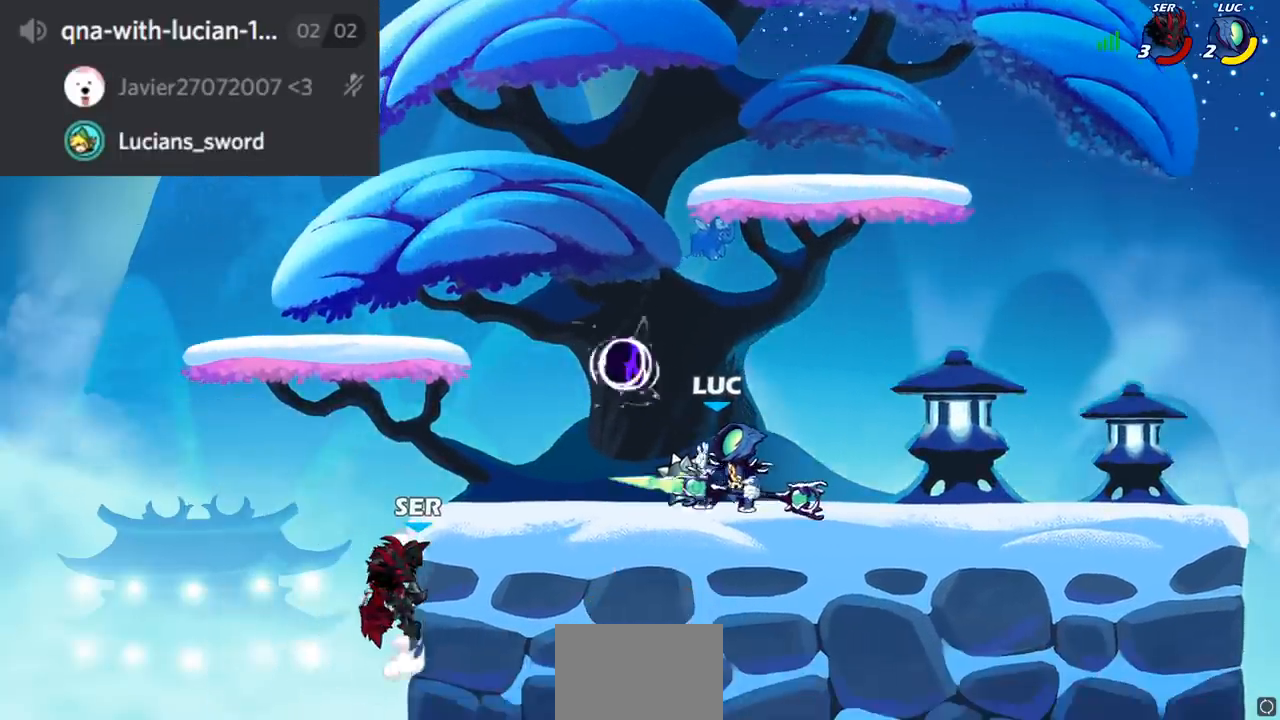
{"buttons": ["CROSS"], "left_stick": "left", "right_stick": "center", "events": [[417, "left_stick", "left"], [500, "CROSS", "down"]]}
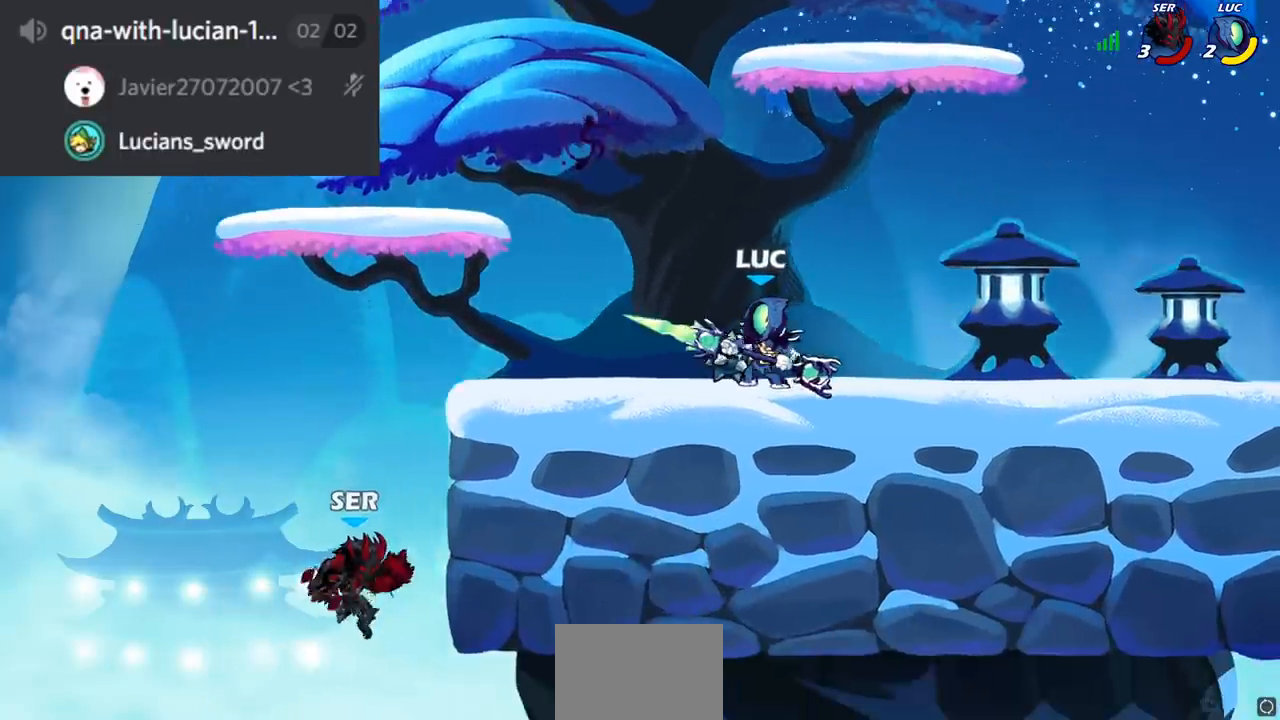
{"buttons": [], "left_stick": "center", "right_stick": "center", "events": [[134, "CROSS", "up"], [284, "left_stick", "center"]]}
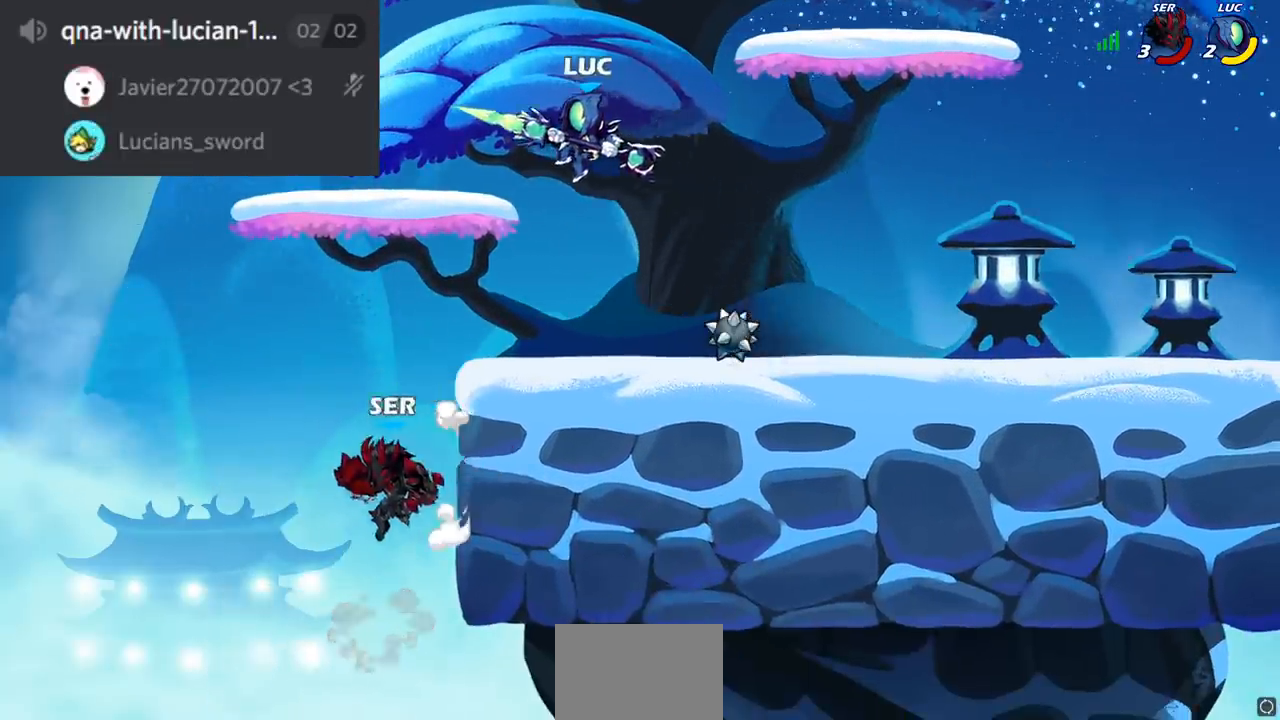
{"buttons": [], "left_stick": "center", "right_stick": "center", "events": []}
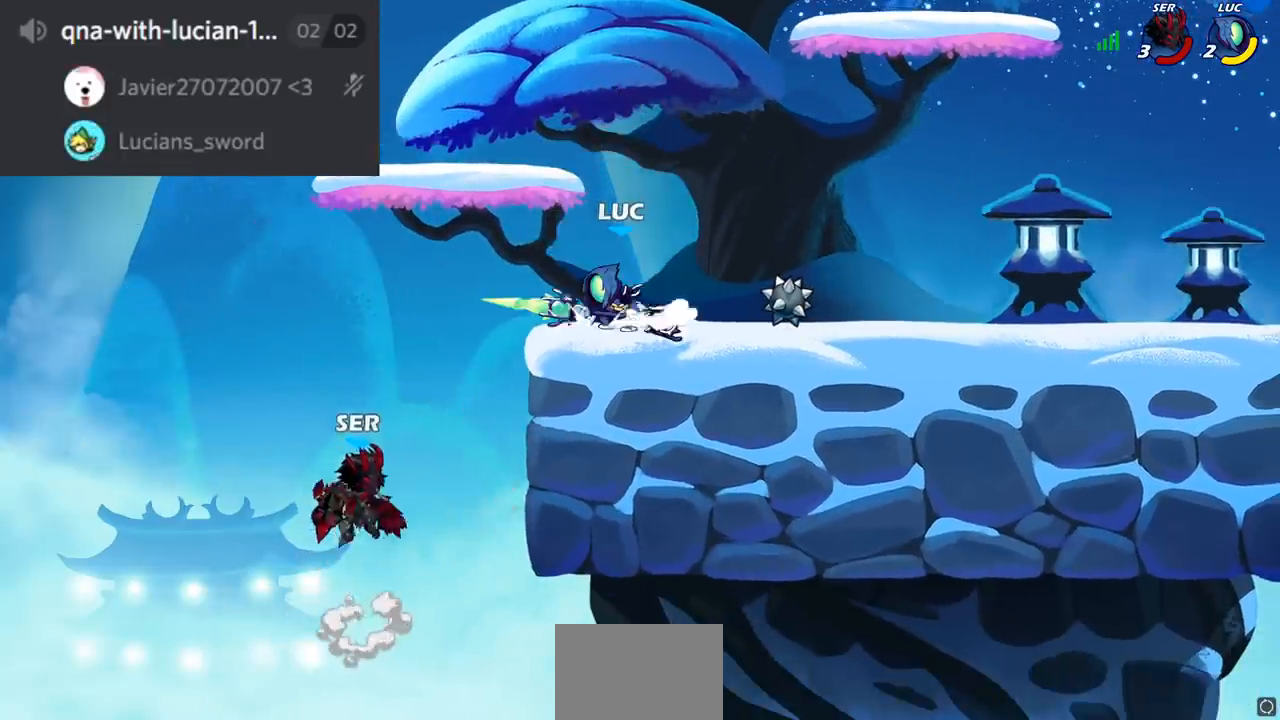
{"buttons": ["R1"], "left_stick": "down-left", "right_stick": "center", "events": [[434, "CROSS", "down"], [434, "left_stick", "down-left"], [484, "R1", "down"], [501, "CROSS", "up"]]}
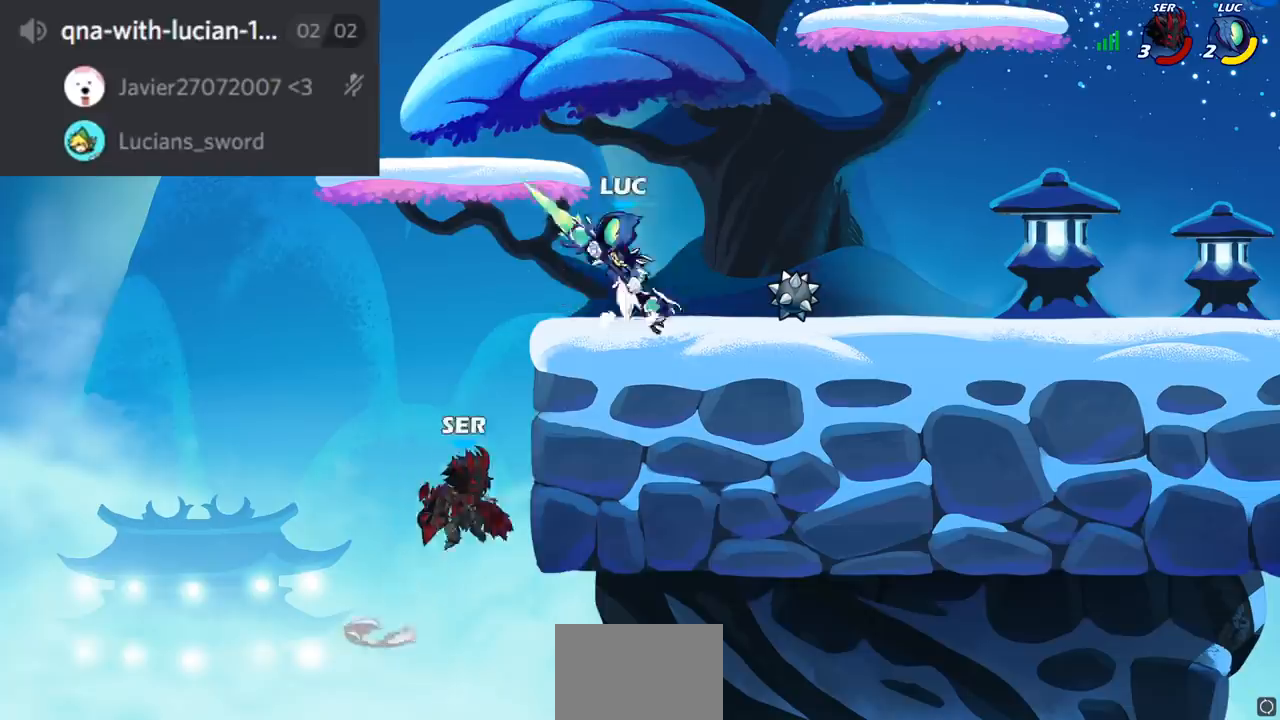
{"buttons": [], "left_stick": "down", "right_stick": "center", "events": [[33, "R1", "up"], [83, "left_stick", "center"], [400, "left_stick", "down"]]}